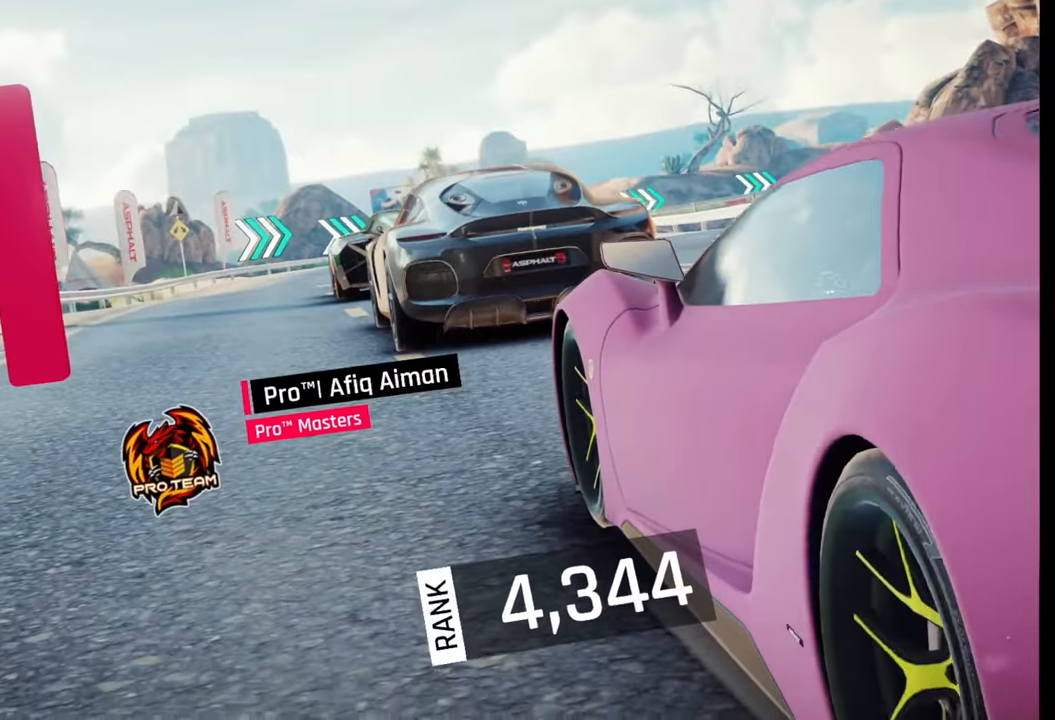
Gameplay with a controller (PlayStation layout); each line is a JSON object with the inputs held at the frame after it. "events" lists button and stick changes between this image and that frame as [ms after this image, input, new state], when the widget could be followed in between.
{"buttons": [], "left_stick": "center", "right_stick": "right", "events": [[433, "right_stick", "right"]]}
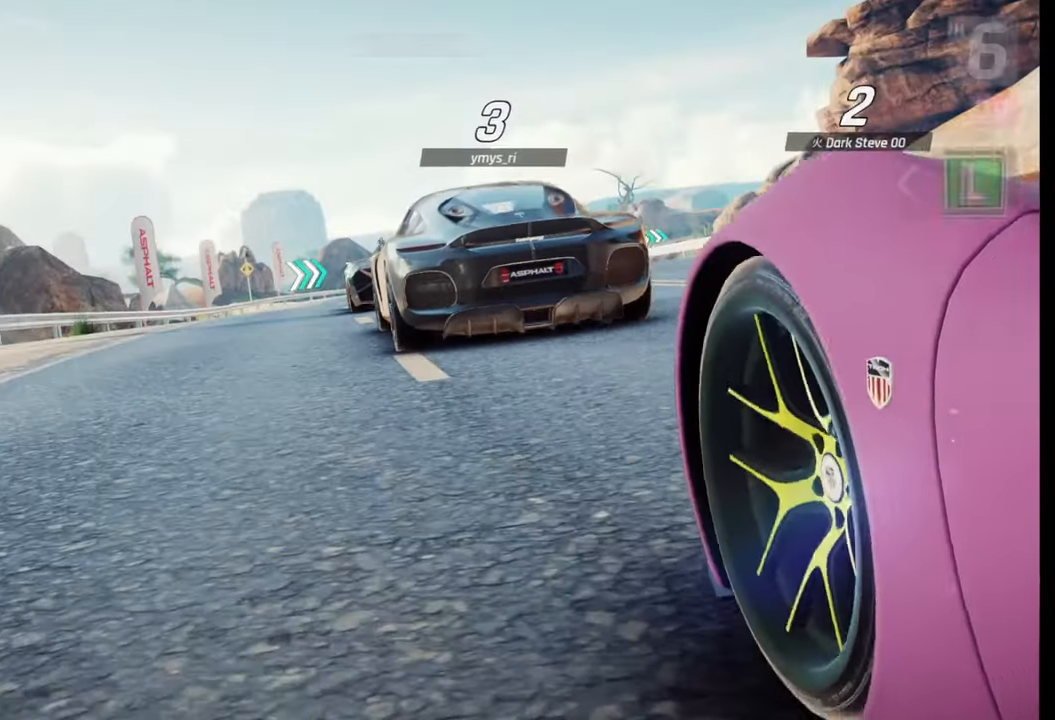
{"buttons": [], "left_stick": "center", "right_stick": "right", "events": [[100, "right_stick", "center"], [183, "right_stick", "right"], [350, "right_stick", "center"], [450, "right_stick", "right"]]}
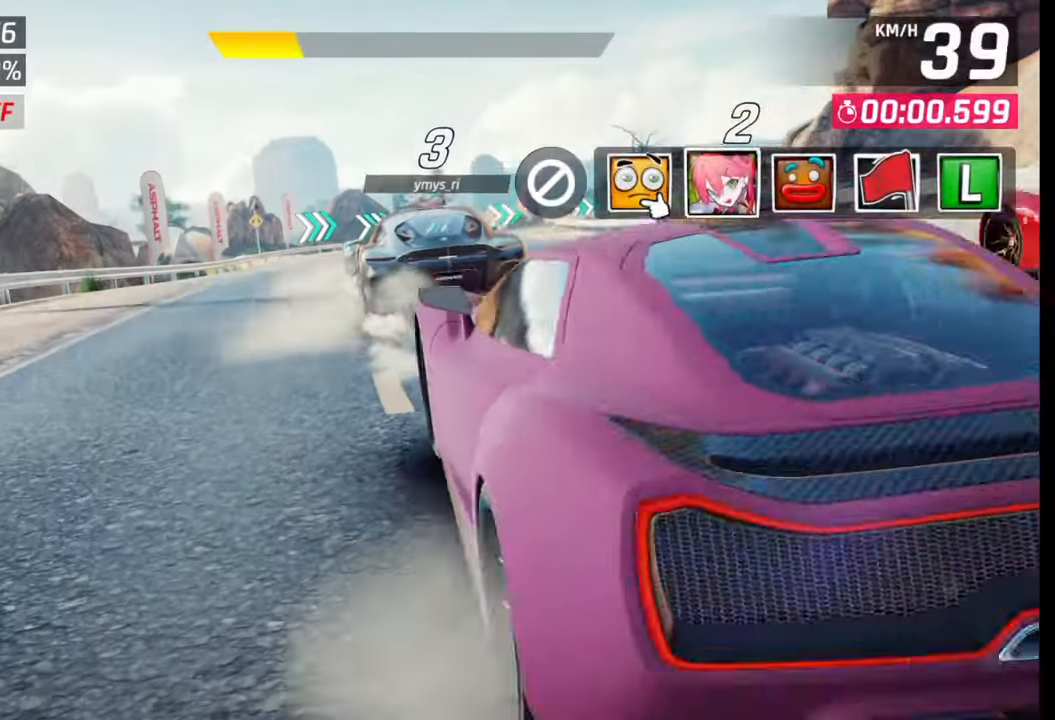
{"buttons": [], "left_stick": "center", "right_stick": "center", "events": [[83, "right_stick", "center"], [233, "TRIANGLE", "down"], [317, "TRIANGLE", "up"]]}
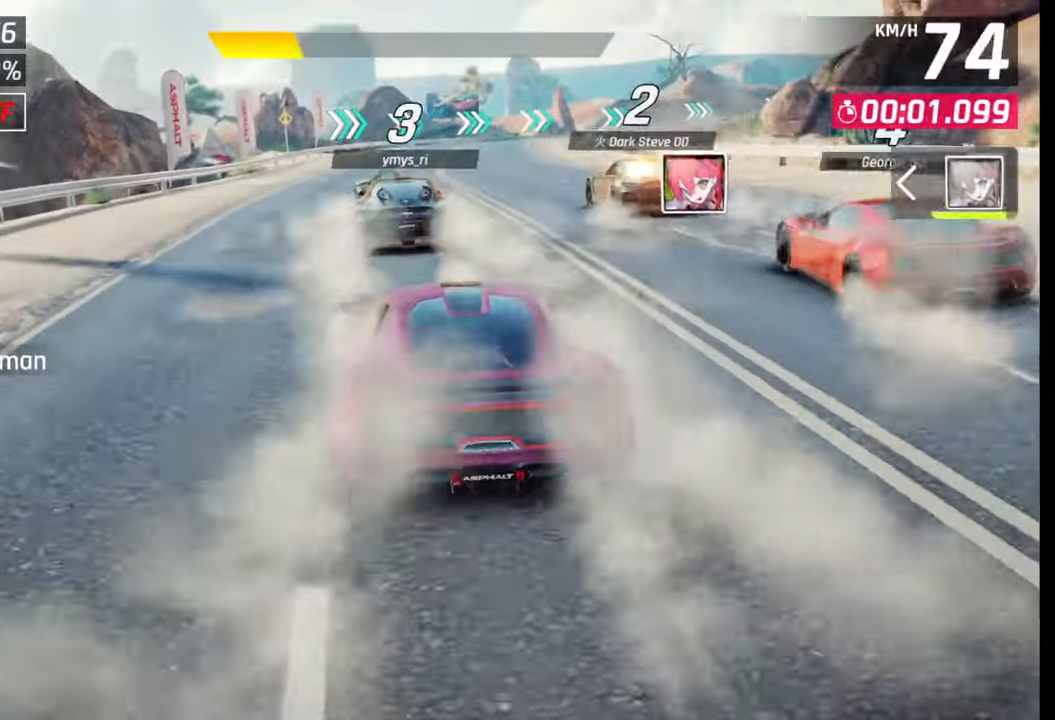
{"buttons": [], "left_stick": "center", "right_stick": "center", "events": []}
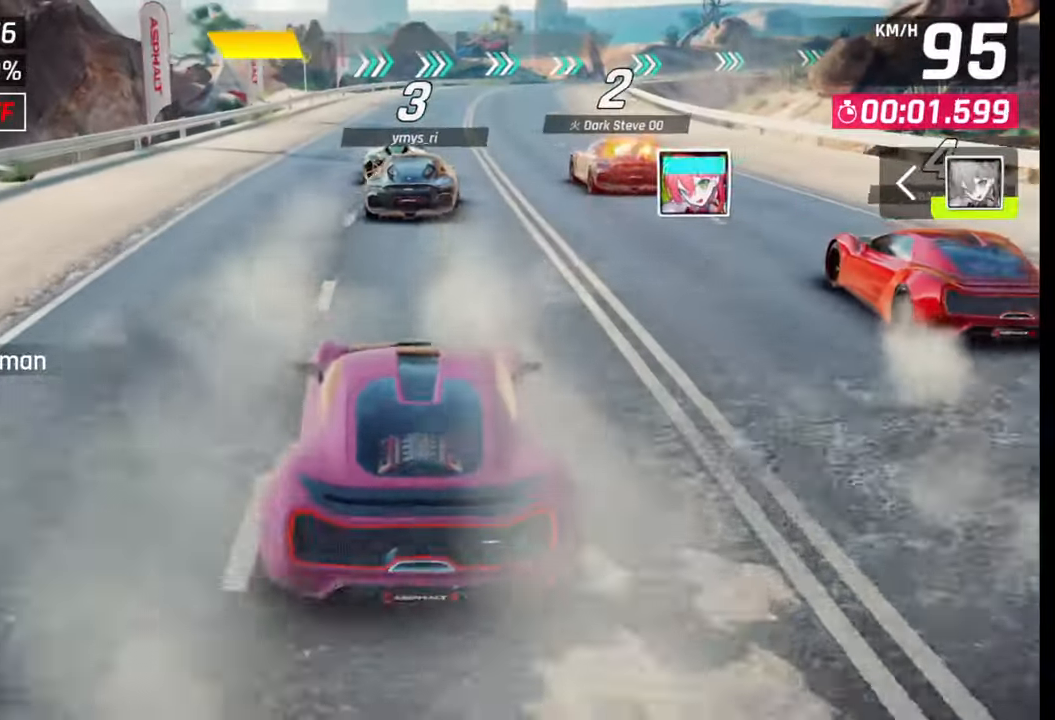
{"buttons": [], "left_stick": "center", "right_stick": "center", "events": []}
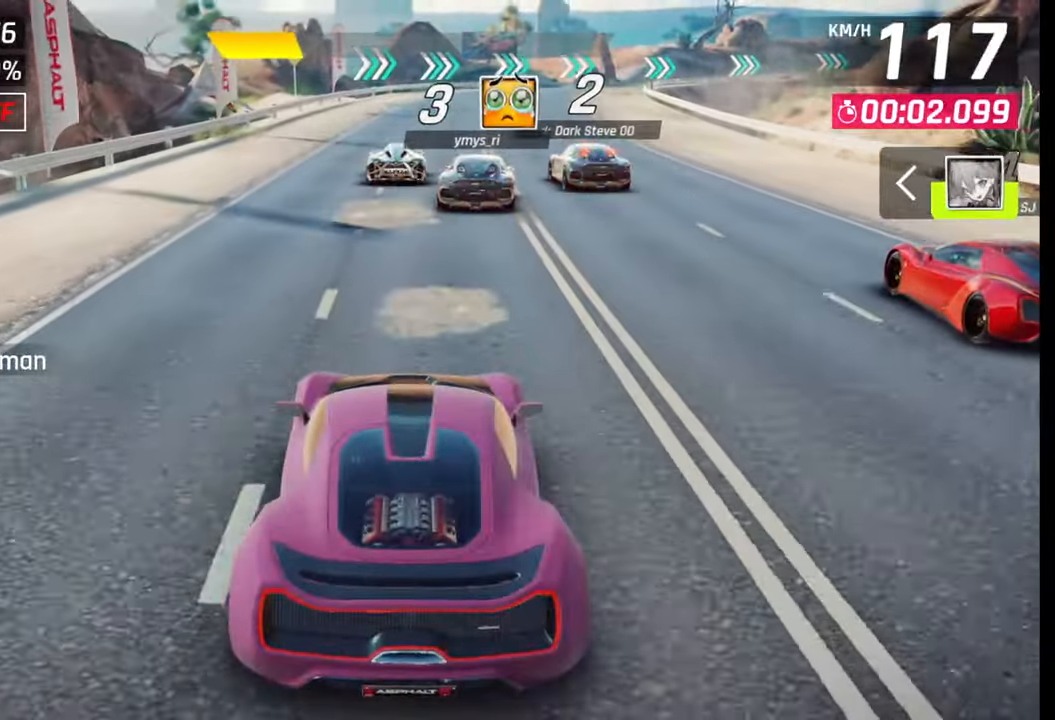
{"buttons": [], "left_stick": "center", "right_stick": "center", "events": []}
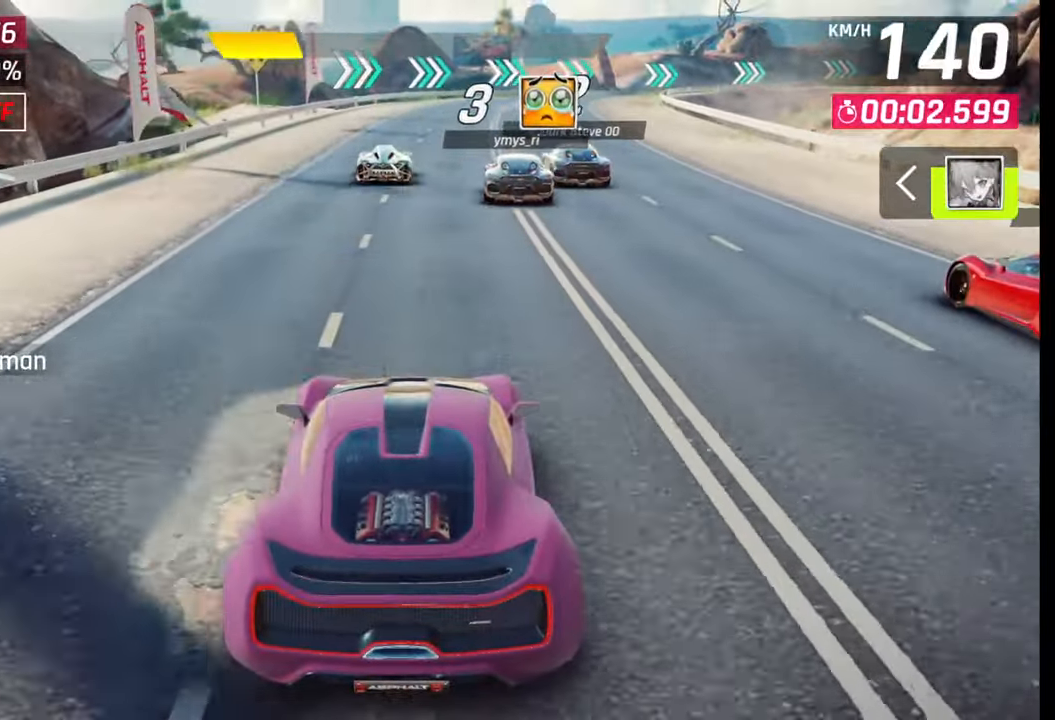
{"buttons": [], "left_stick": "center", "right_stick": "center", "events": []}
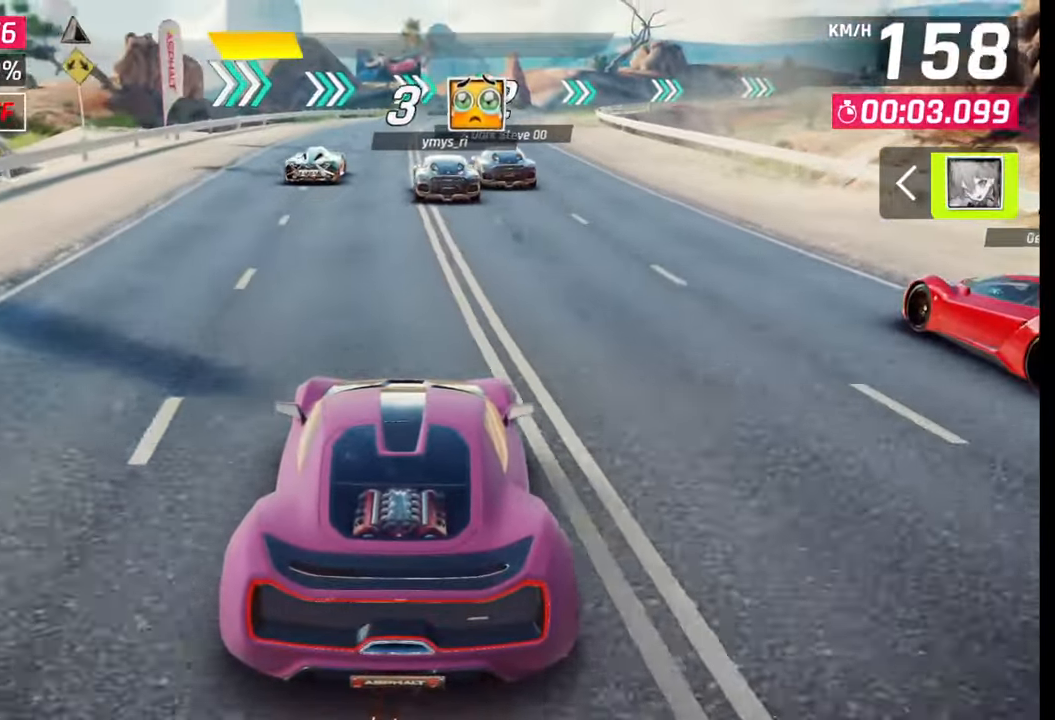
{"buttons": [], "left_stick": "center", "right_stick": "center", "events": []}
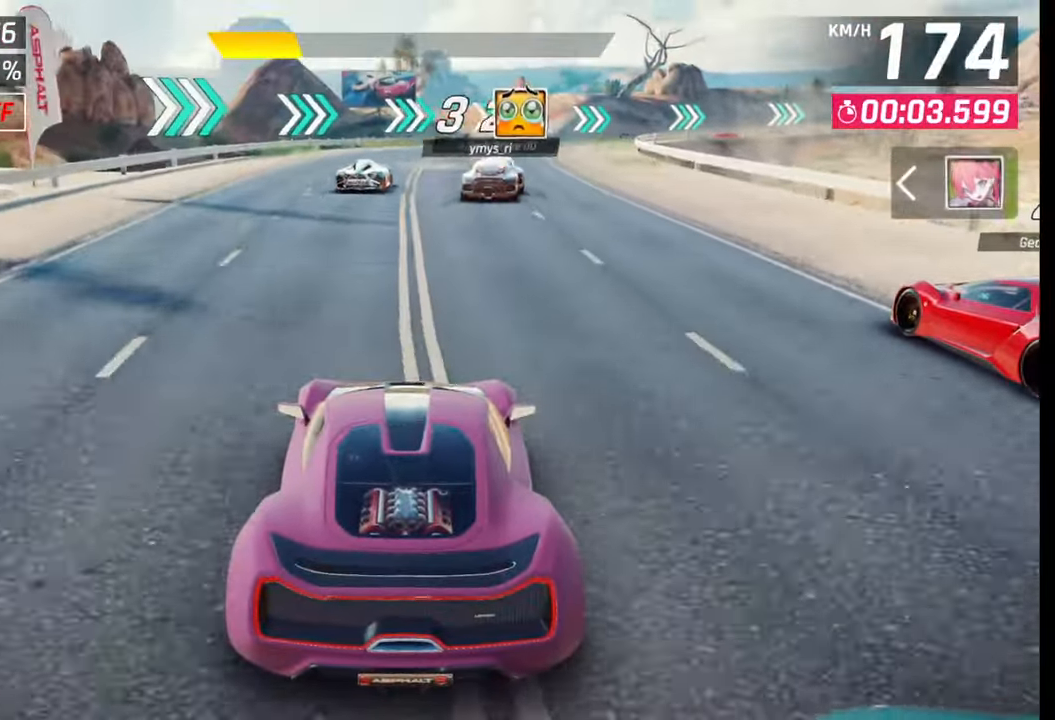
{"buttons": [], "left_stick": "right", "right_stick": "center", "events": [[267, "left_stick", "right"]]}
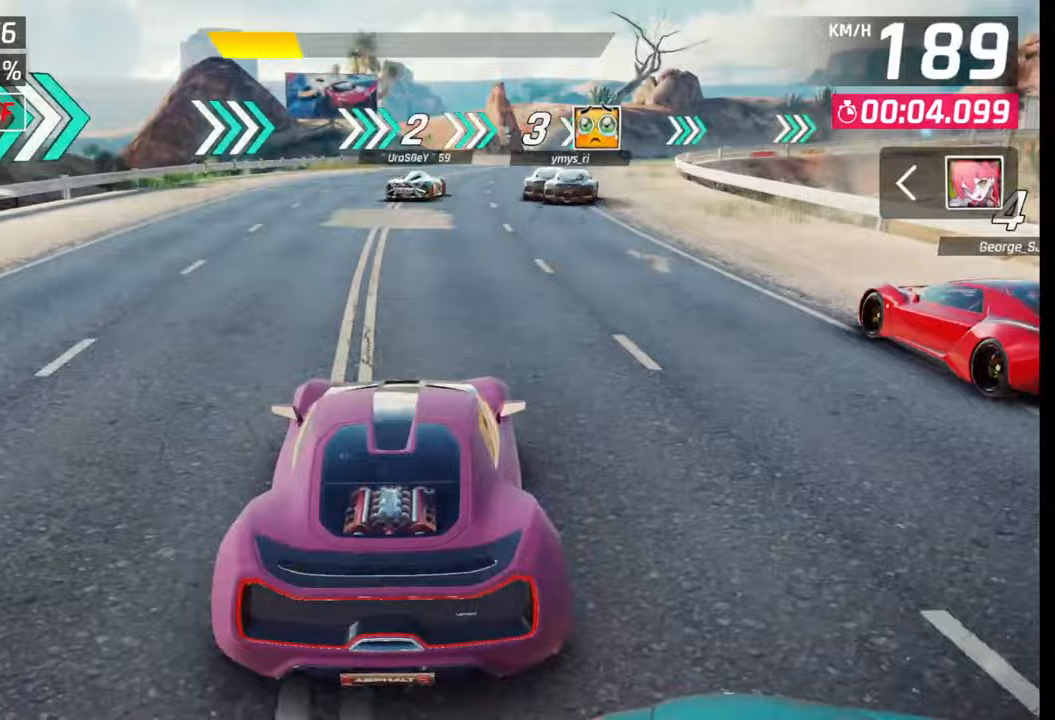
{"buttons": [], "left_stick": "right", "right_stick": "center", "events": []}
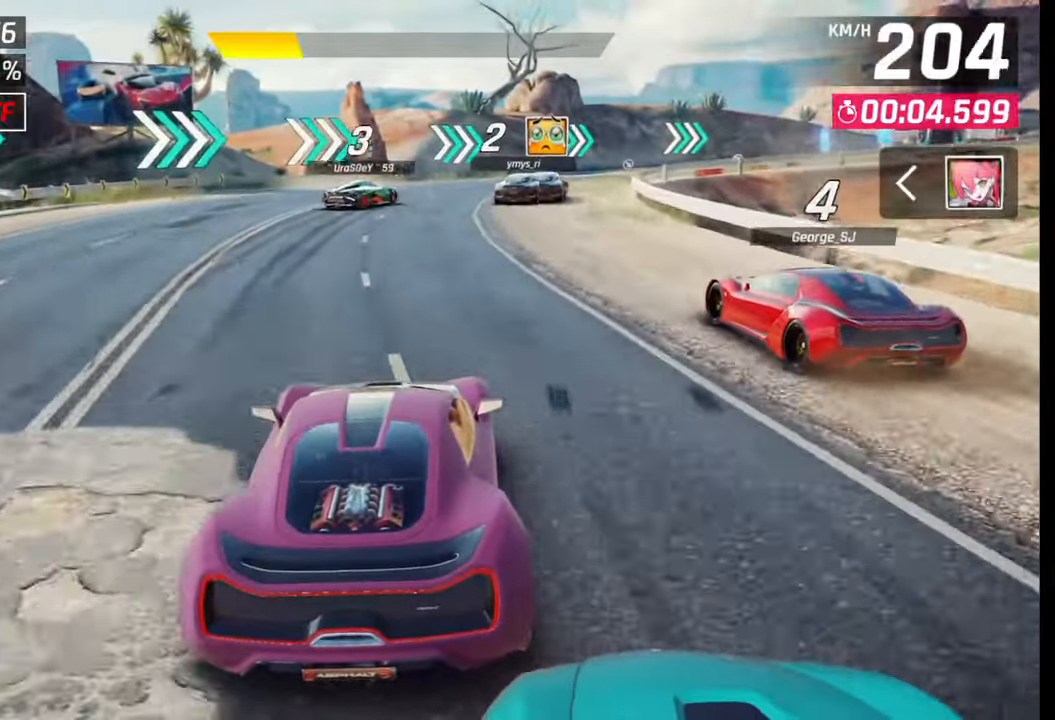
{"buttons": [], "left_stick": "right", "right_stick": "center", "events": [[350, "SQUARE", "down"], [433, "SQUARE", "up"]]}
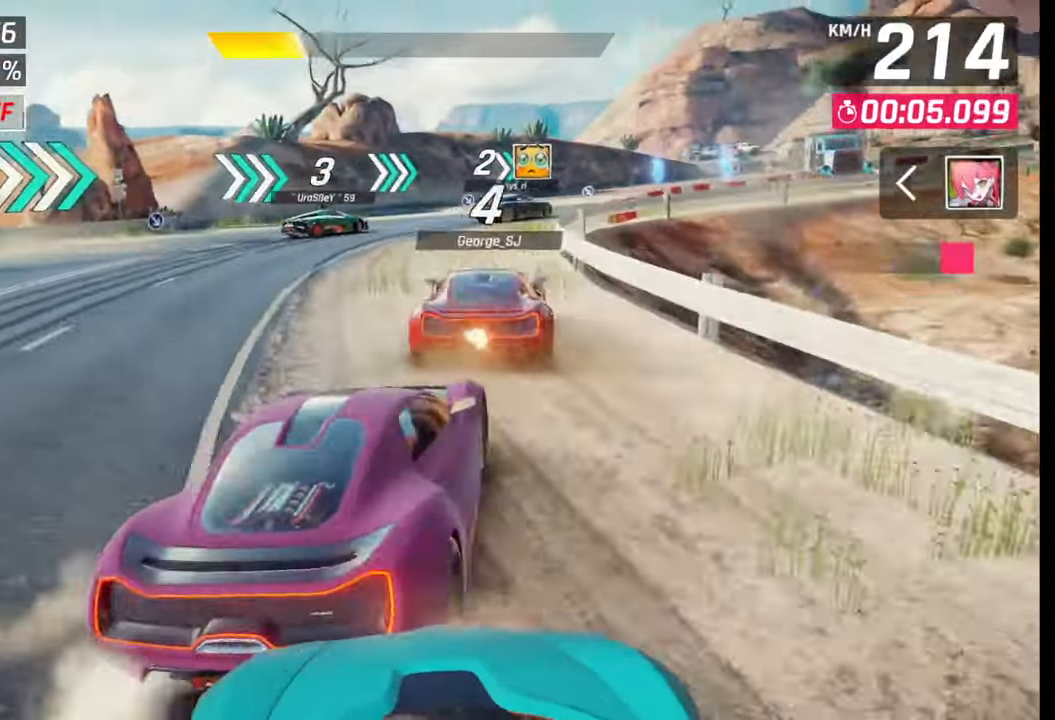
{"buttons": [], "left_stick": "right", "right_stick": "center", "events": []}
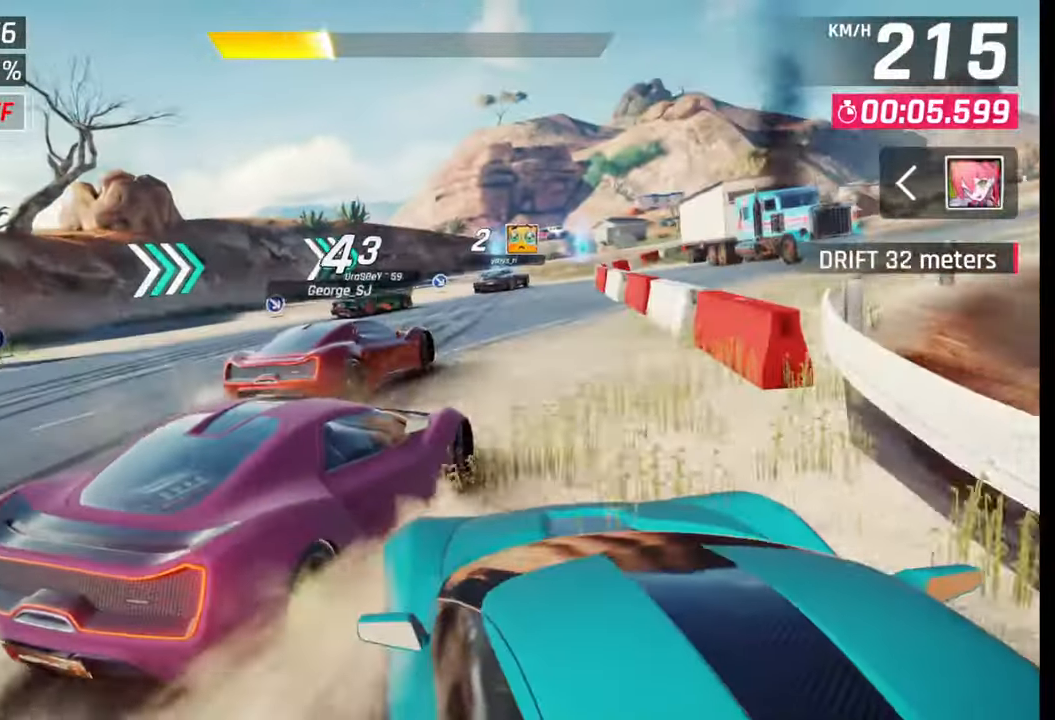
{"buttons": [], "left_stick": "right", "right_stick": "center", "events": []}
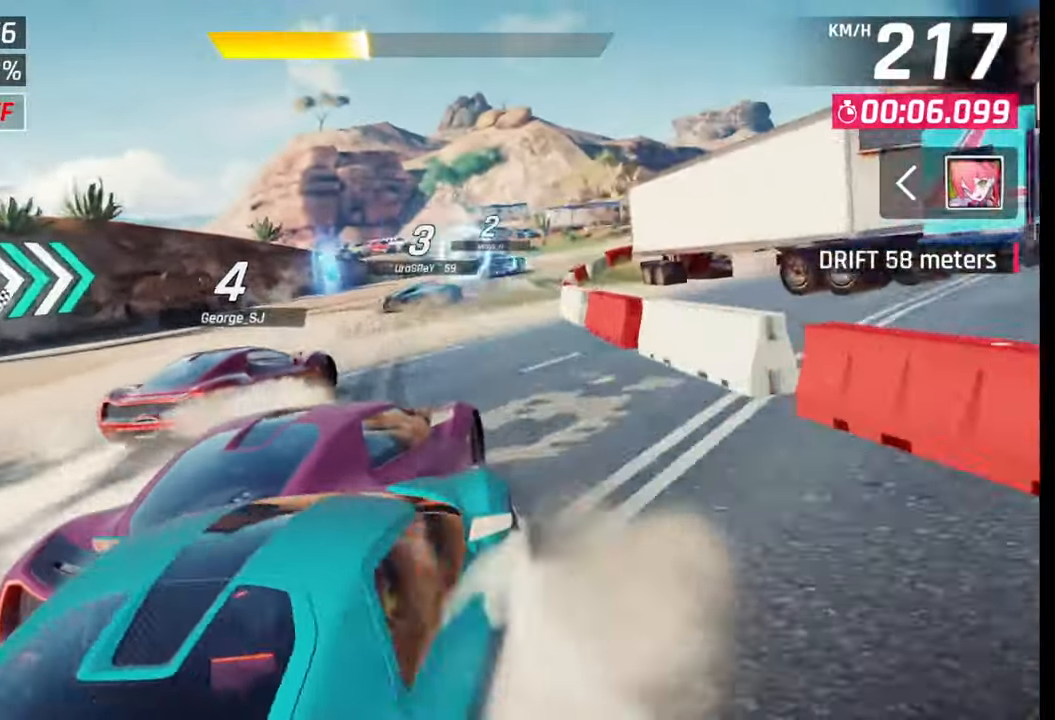
{"buttons": [], "left_stick": "right", "right_stick": "center", "events": []}
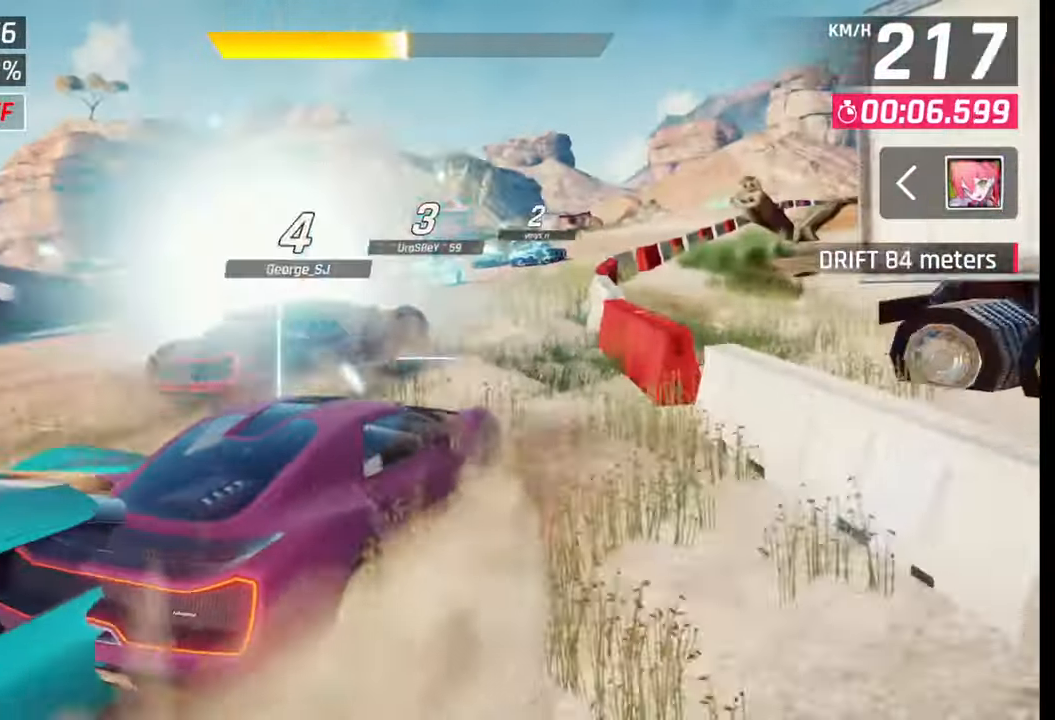
{"buttons": [], "left_stick": "right", "right_stick": "center", "events": []}
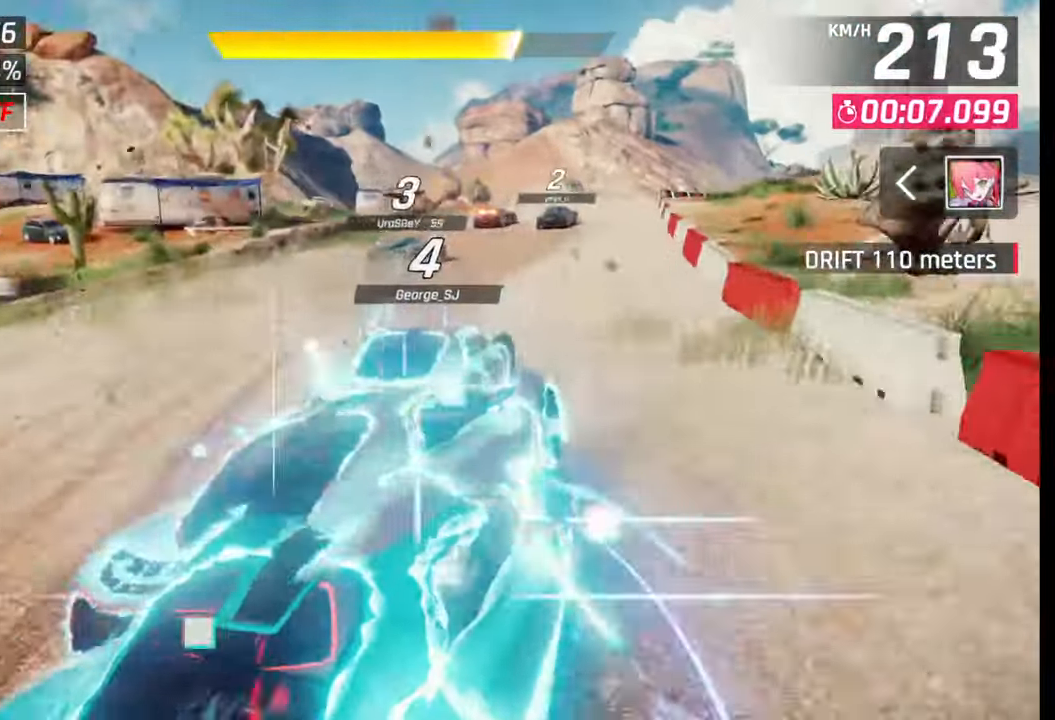
{"buttons": [], "left_stick": "center", "right_stick": "center", "events": [[350, "left_stick", "center"], [383, "SQUARE", "down"], [433, "SQUARE", "up"]]}
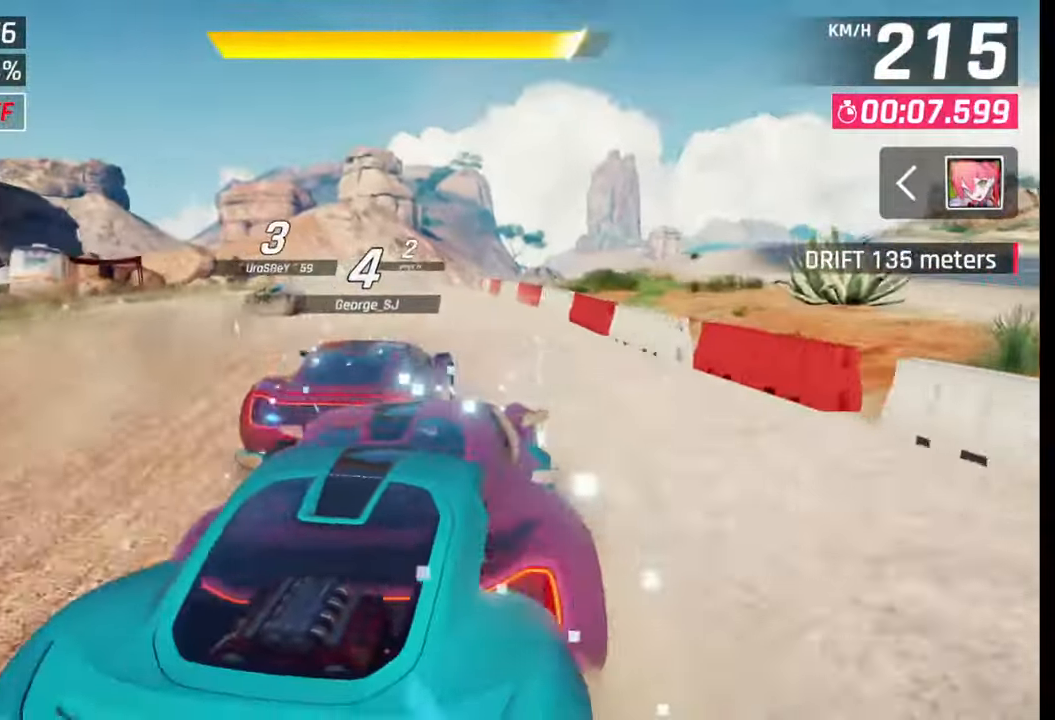
{"buttons": [], "left_stick": "center", "right_stick": "center", "events": []}
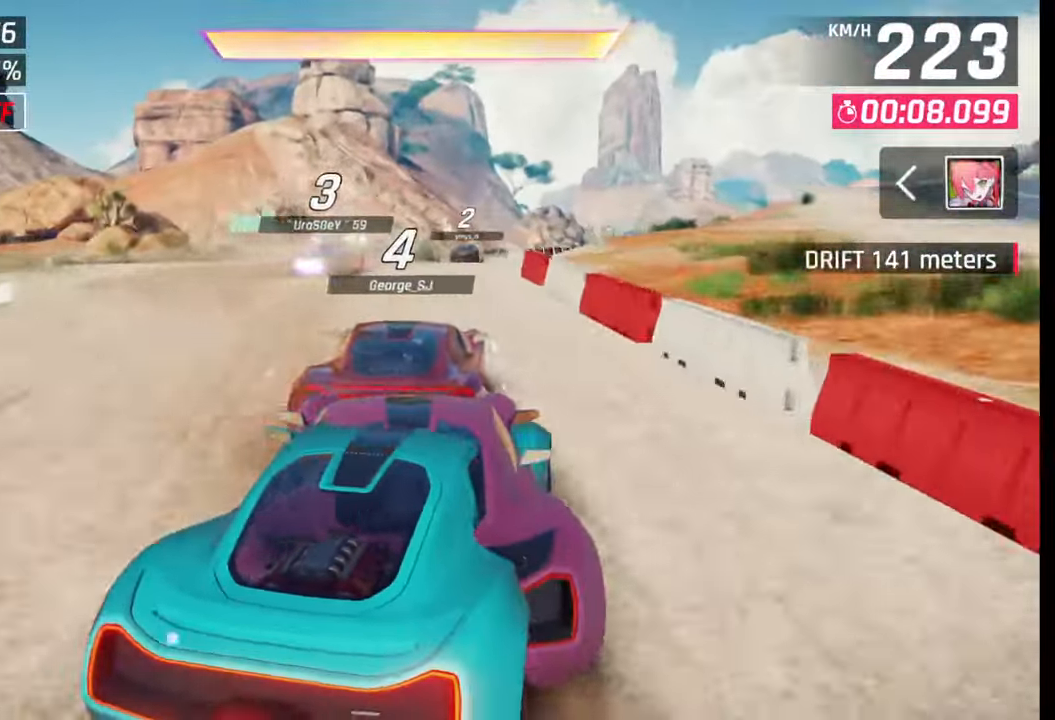
{"buttons": [], "left_stick": "right", "right_stick": "center", "events": [[200, "left_stick", "right"]]}
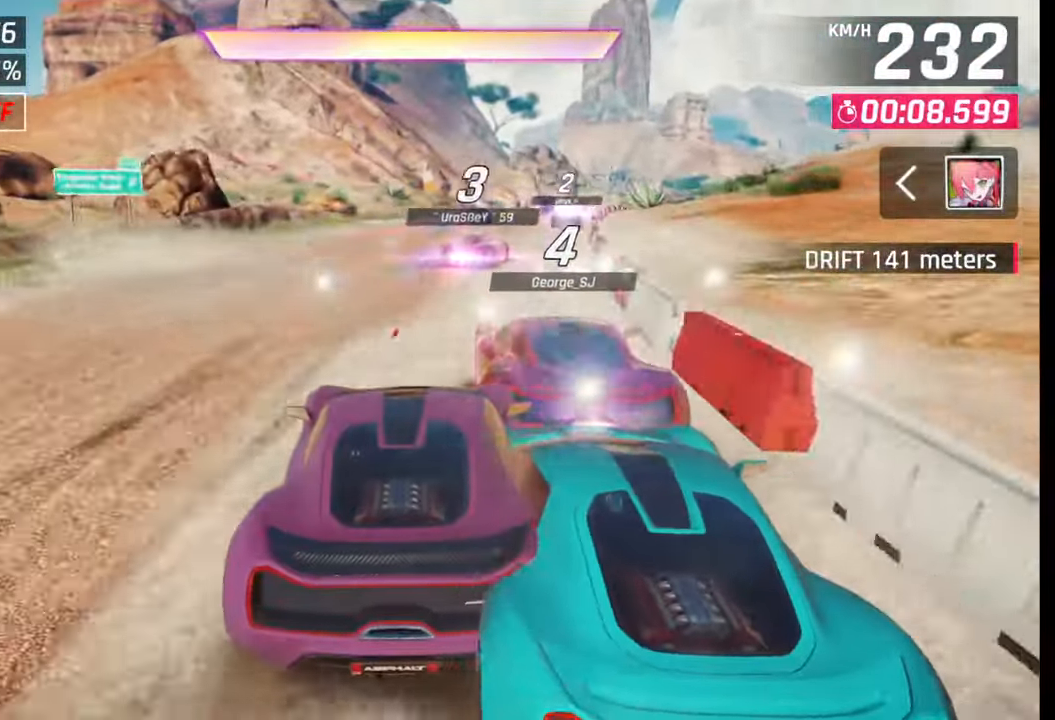
{"buttons": [], "left_stick": "right", "right_stick": "center", "events": []}
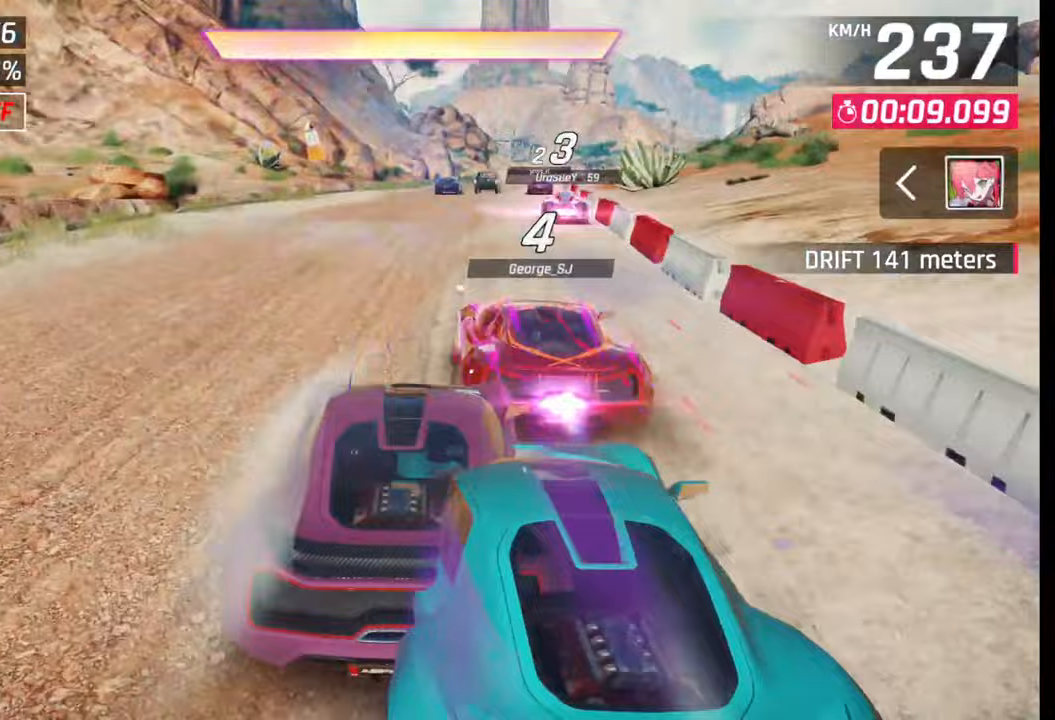
{"buttons": [], "left_stick": "center", "right_stick": "center", "events": [[283, "CROSS", "down"], [283, "R1", "down"], [350, "left_stick", "center"], [383, "CROSS", "up"], [383, "R1", "up"]]}
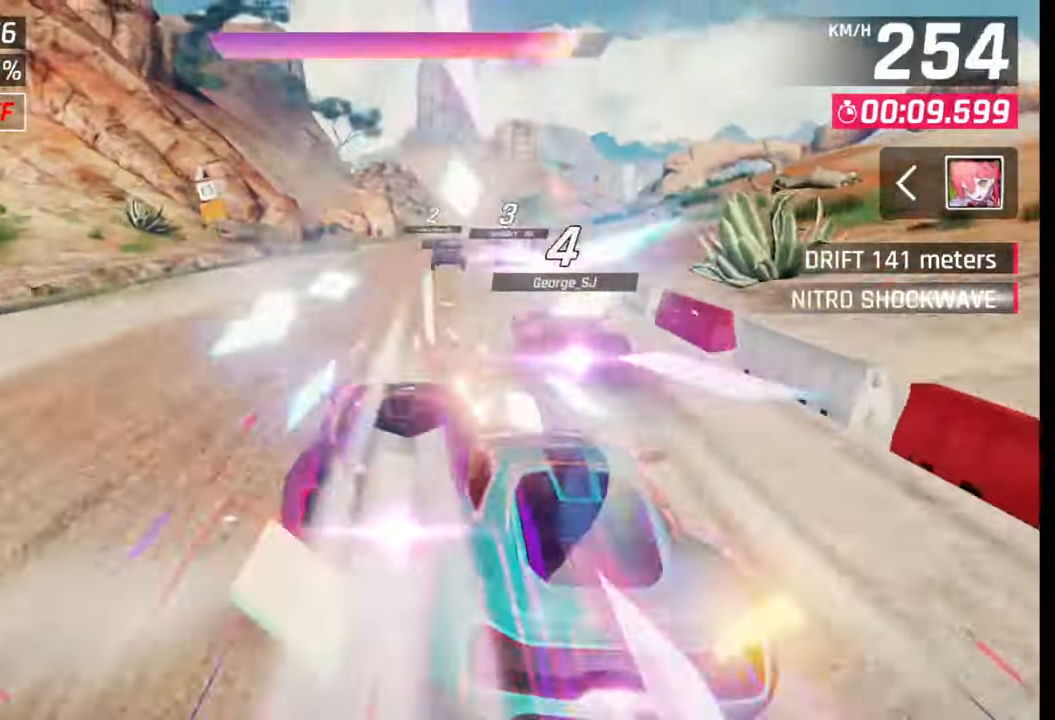
{"buttons": [], "left_stick": "center", "right_stick": "center", "events": []}
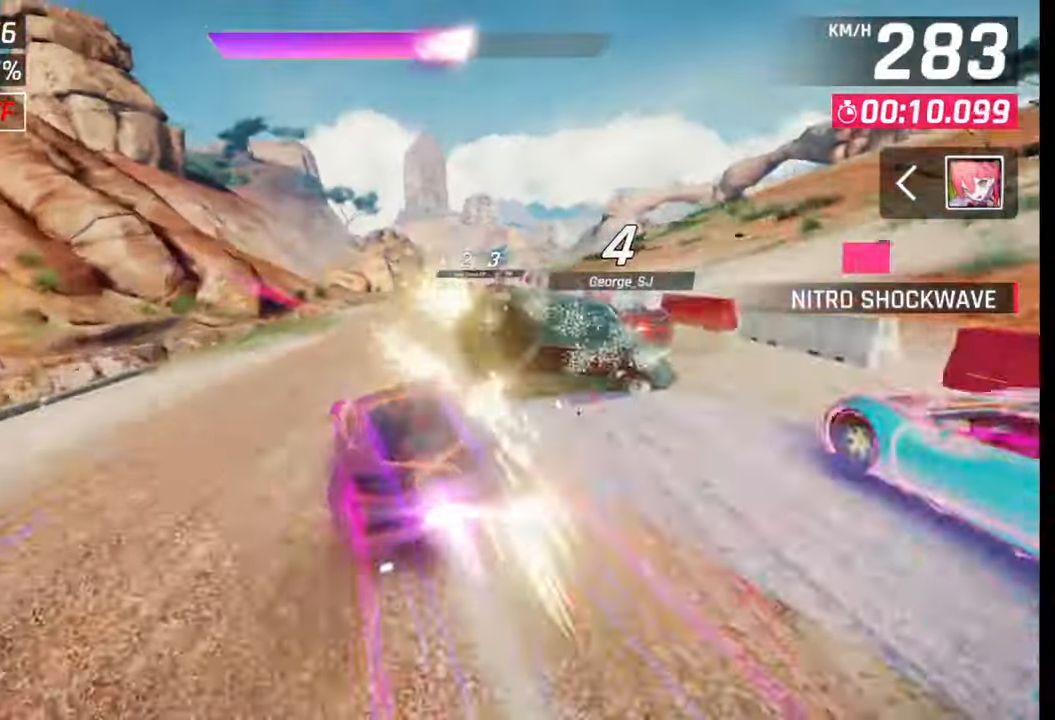
{"buttons": [], "left_stick": "right", "right_stick": "center", "events": [[100, "left_stick", "right"]]}
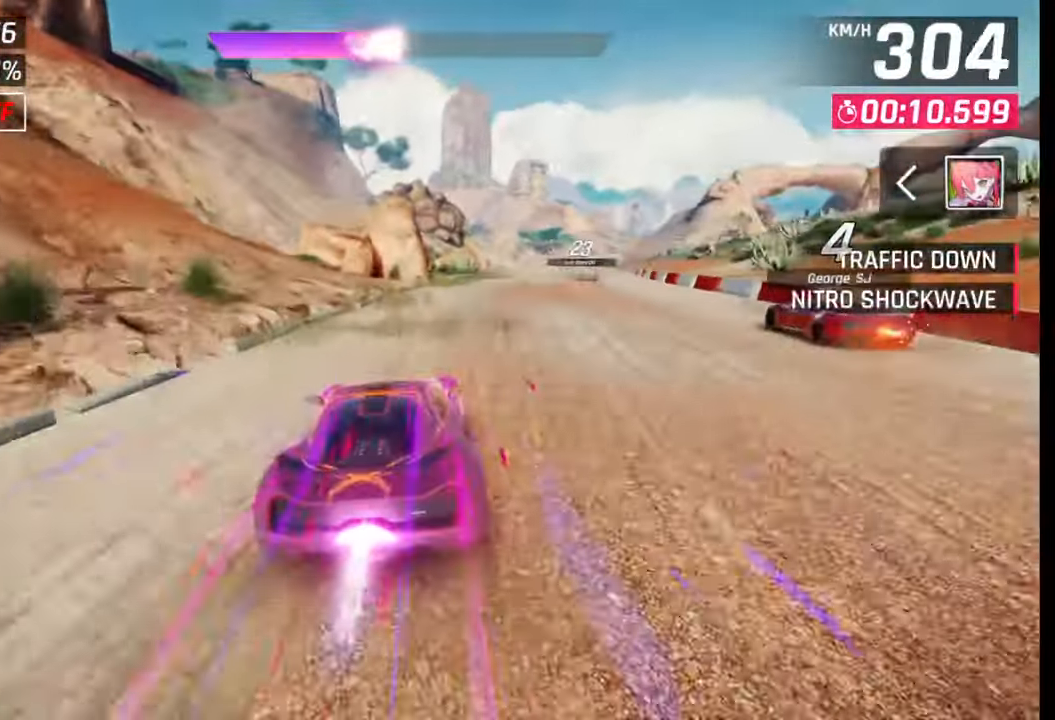
{"buttons": [], "left_stick": "right", "right_stick": "center", "events": []}
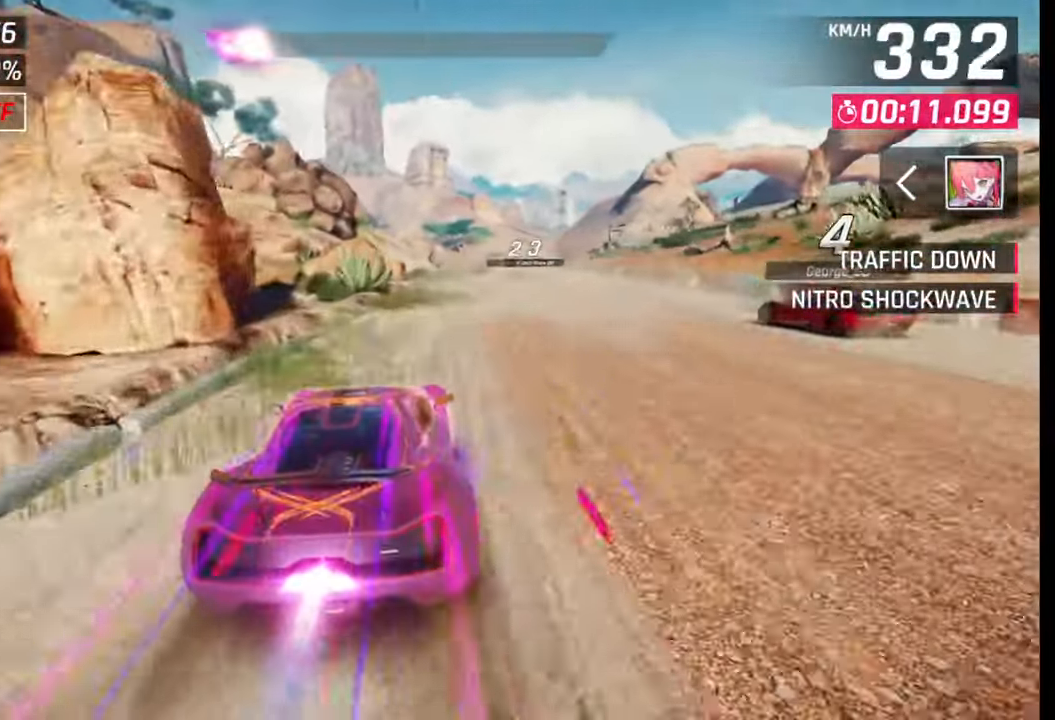
{"buttons": [], "left_stick": "center", "right_stick": "center", "events": [[317, "left_stick", "center"]]}
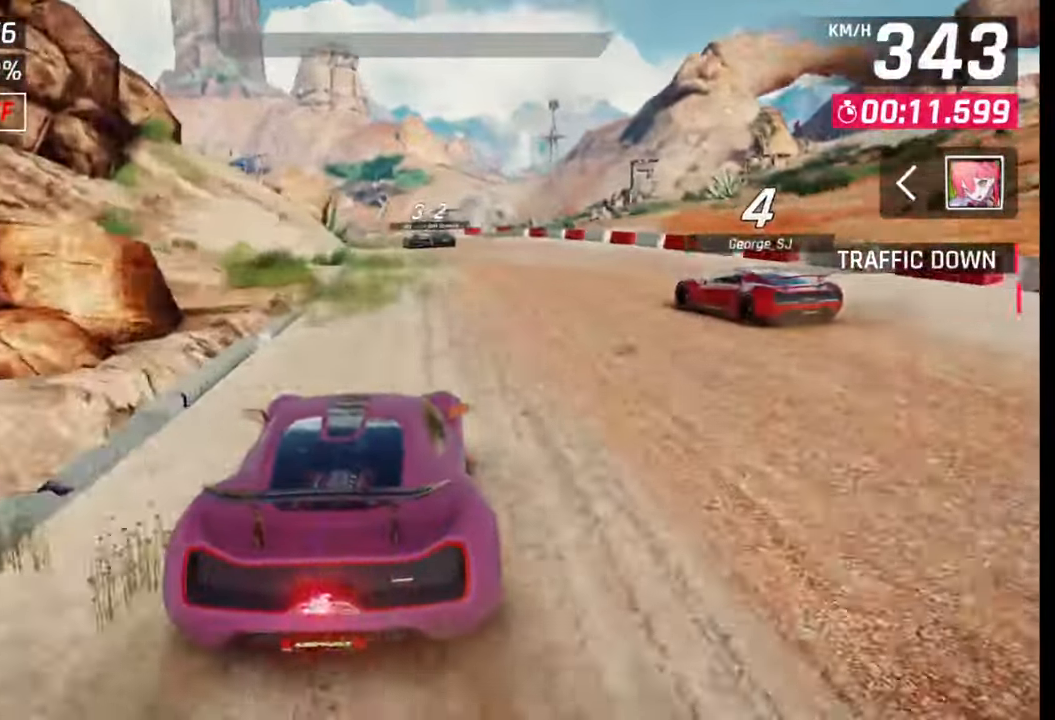
{"buttons": [], "left_stick": "left", "right_stick": "center", "events": [[467, "left_stick", "left"]]}
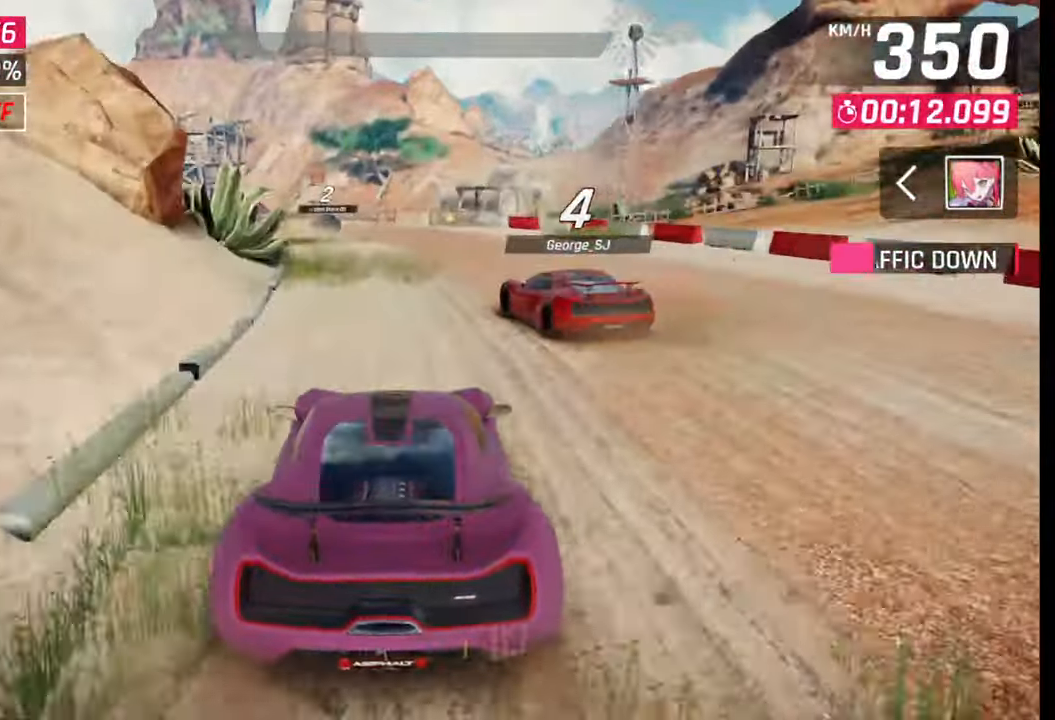
{"buttons": [], "left_stick": "left", "right_stick": "center", "events": []}
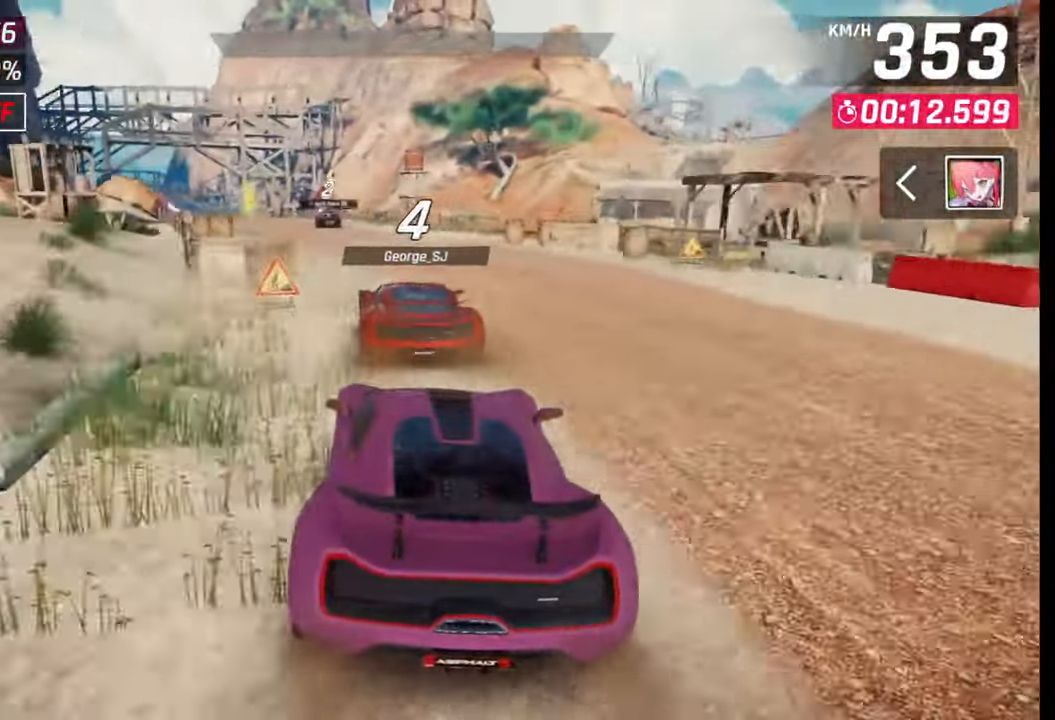
{"buttons": [], "left_stick": "left", "right_stick": "center", "events": []}